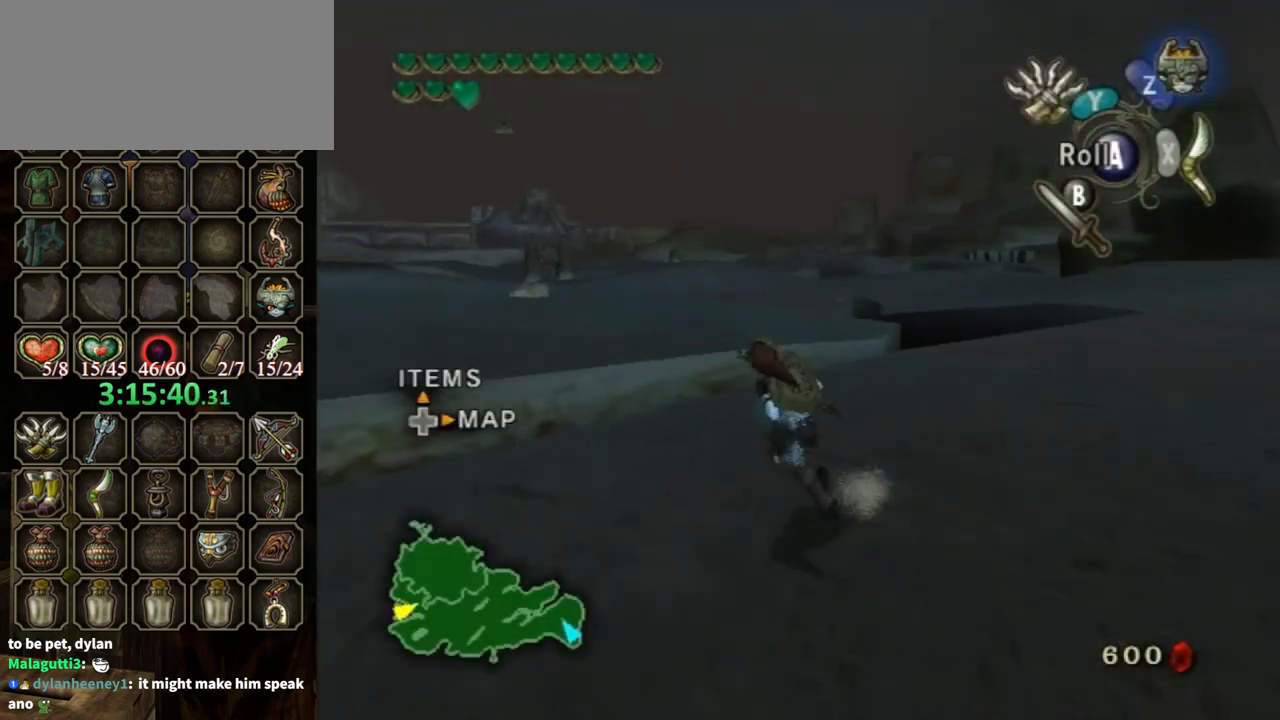
Gameplay with a controller (Nintendo layout); each line is a JSON object with the inputs held at the frame after it. "events" lists button and stick changes between this image and that frame as [ms after this image, input, new state], when the widget could be followed in between. Not read: L3 R3.
{"buttons": [], "left_stick": "up", "right_stick": "center", "events": [[33, "right_stick", "right"], [133, "left_stick", "up-left"], [267, "right_stick", "center"], [300, "left_stick", "up"]]}
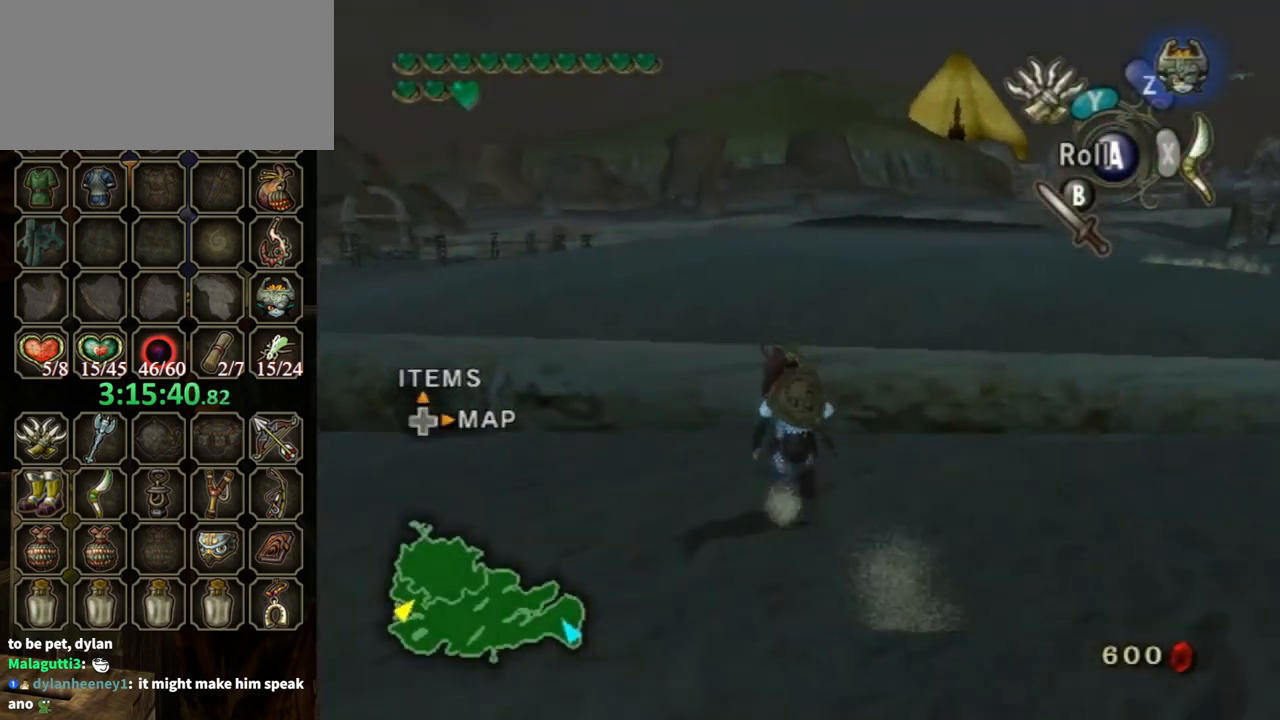
{"buttons": [], "left_stick": "center", "right_stick": "center", "events": [[200, "left_stick", "center"]]}
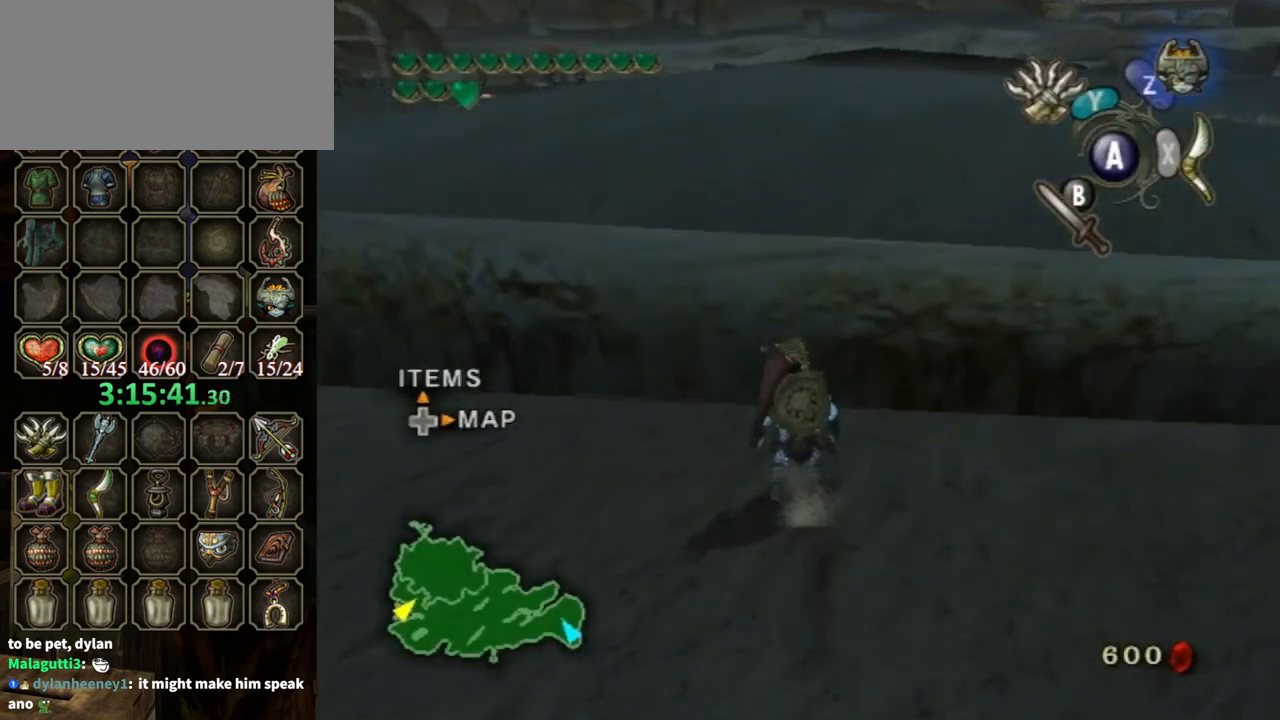
{"buttons": [], "left_stick": "left", "right_stick": "center", "events": [[167, "left_stick", "up-right"], [267, "left_stick", "right"], [400, "left_stick", "down-left"], [500, "left_stick", "left"]]}
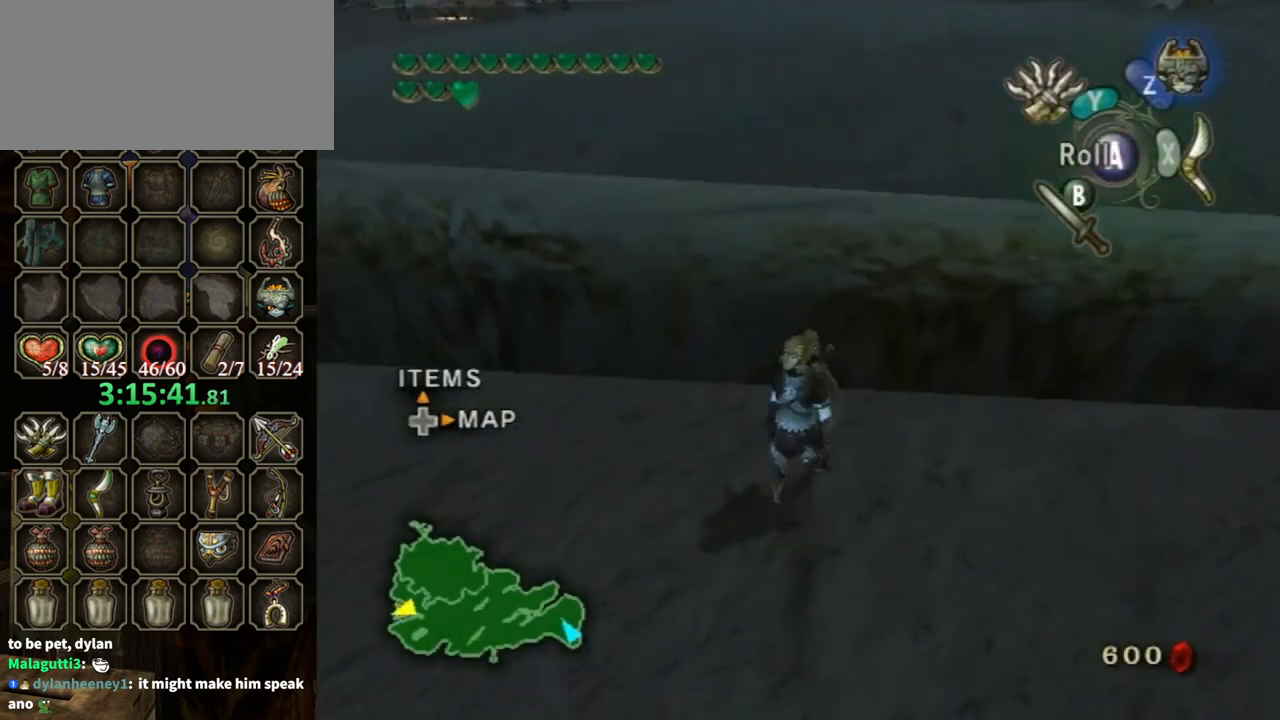
{"buttons": [], "left_stick": "up-right", "right_stick": "left", "events": [[67, "right_stick", "down-right"], [133, "left_stick", "up-left"], [167, "right_stick", "center"], [300, "left_stick", "center"], [467, "left_stick", "up-right"], [467, "right_stick", "left"]]}
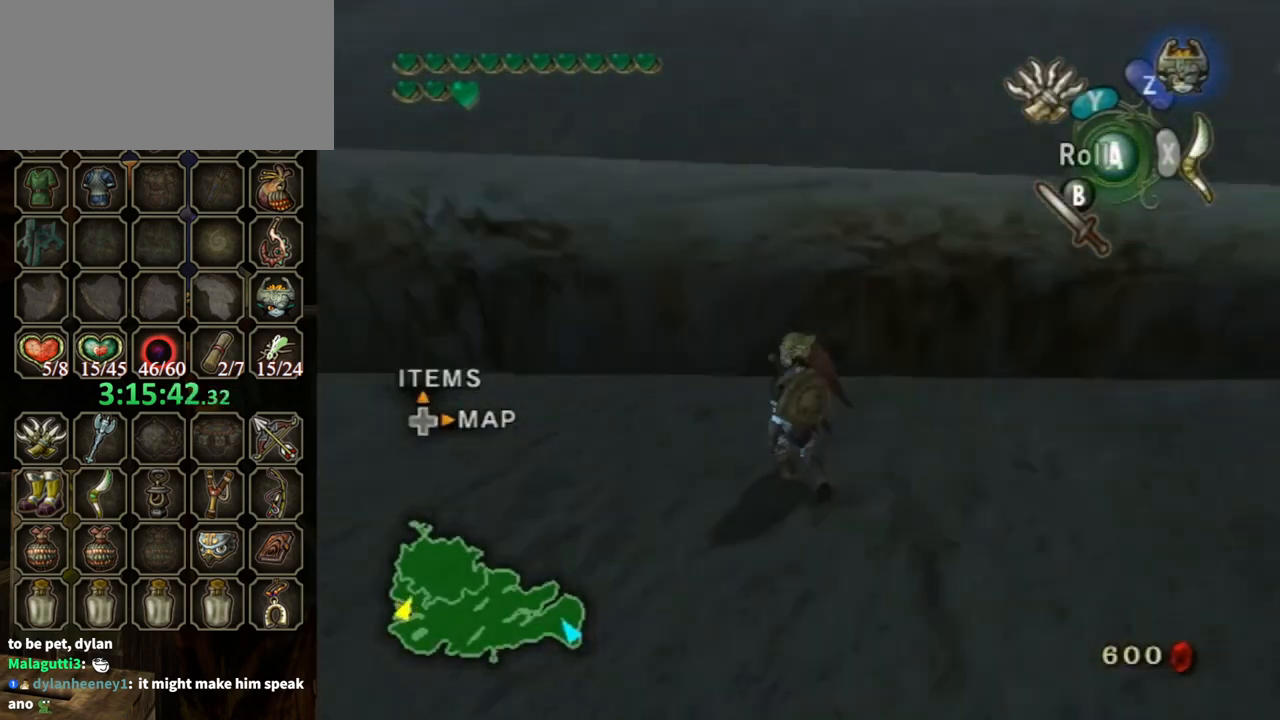
{"buttons": [], "left_stick": "up-left", "right_stick": "down-right", "events": [[133, "left_stick", "center"], [167, "right_stick", "center"], [400, "left_stick", "up-left"], [433, "right_stick", "down-right"]]}
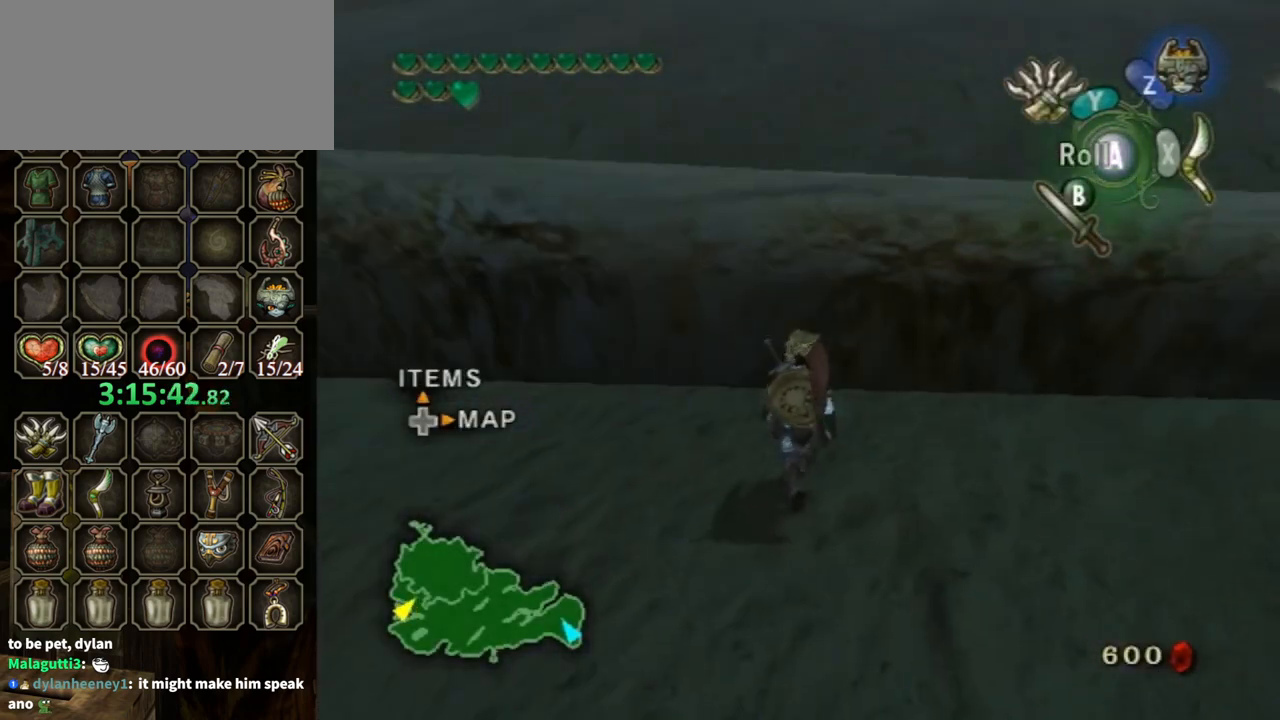
{"buttons": [], "left_stick": "up", "right_stick": "center", "events": [[67, "left_stick", "up"], [100, "right_stick", "center"], [167, "left_stick", "center"], [333, "left_stick", "up-right"], [467, "left_stick", "up"]]}
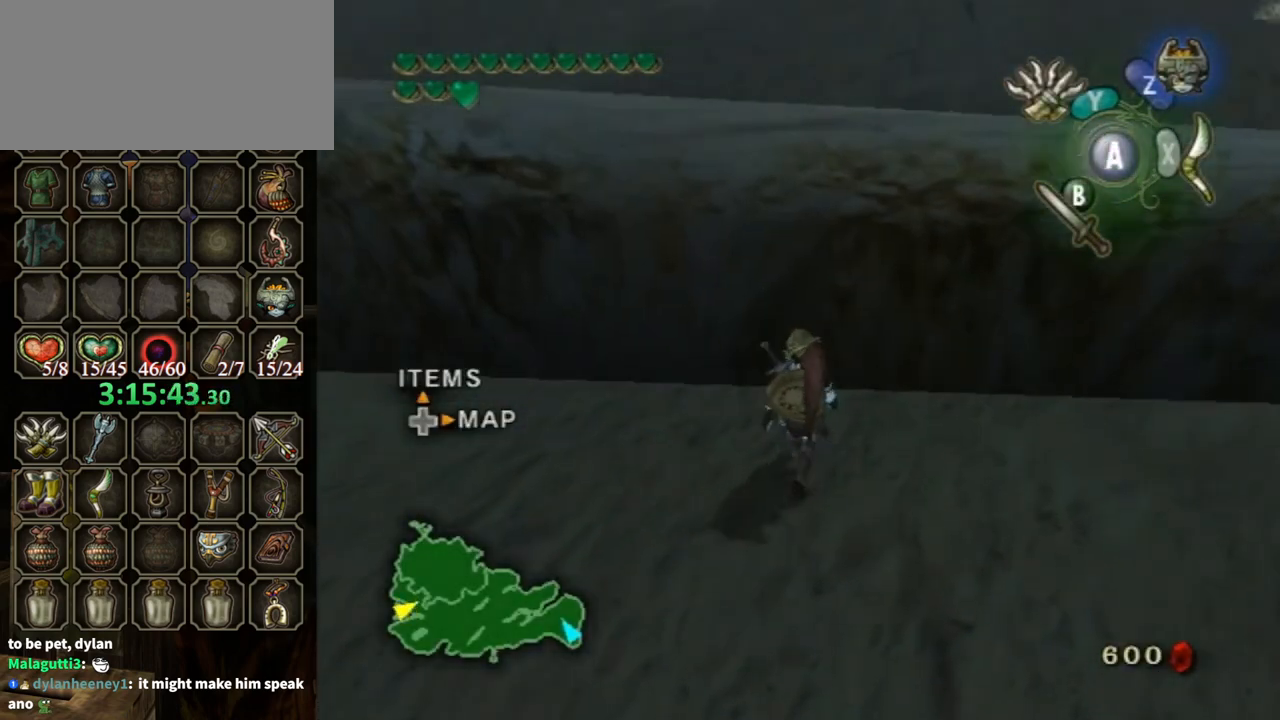
{"buttons": [], "left_stick": "center", "right_stick": "center", "events": [[67, "left_stick", "center"], [300, "left_stick", "up"], [467, "left_stick", "center"]]}
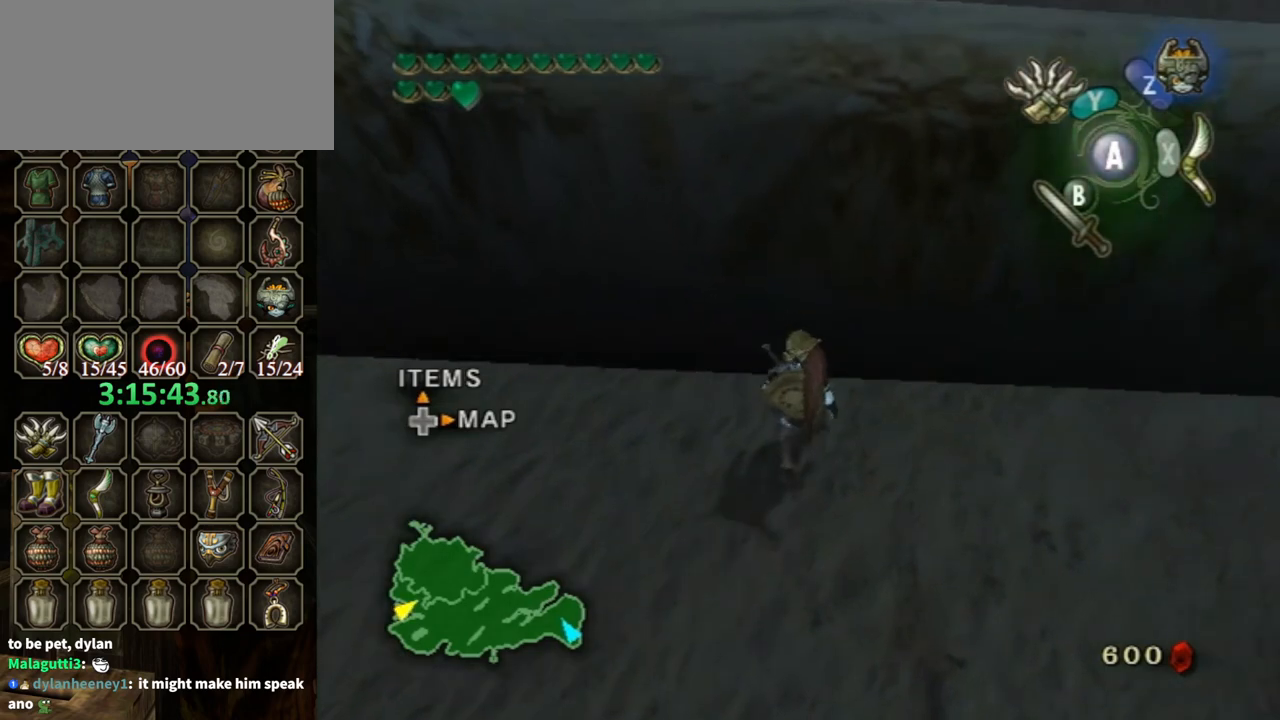
{"buttons": [], "left_stick": "up", "right_stick": "center", "events": [[100, "left_stick", "up"], [300, "left_stick", "center"], [433, "left_stick", "up"]]}
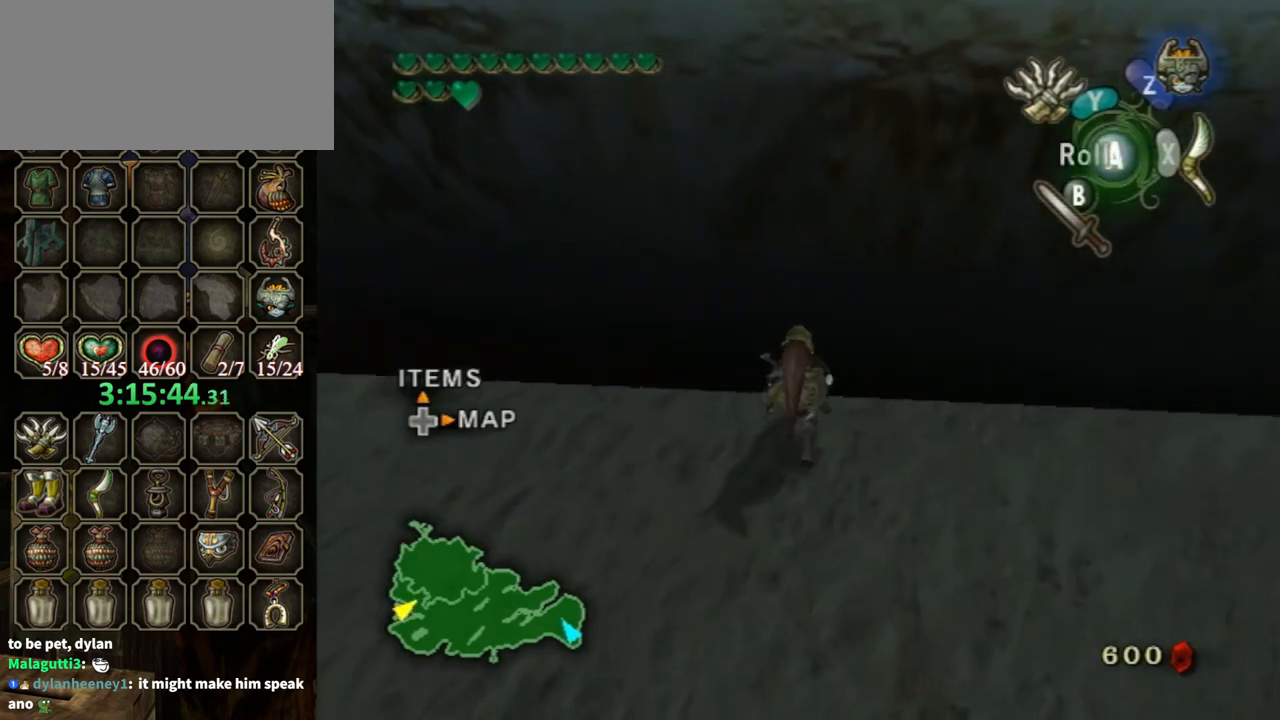
{"buttons": ["X"], "left_stick": "center", "right_stick": "center", "events": [[67, "left_stick", "center"], [267, "right_stick", "up"], [367, "right_stick", "center"], [500, "X", "down"]]}
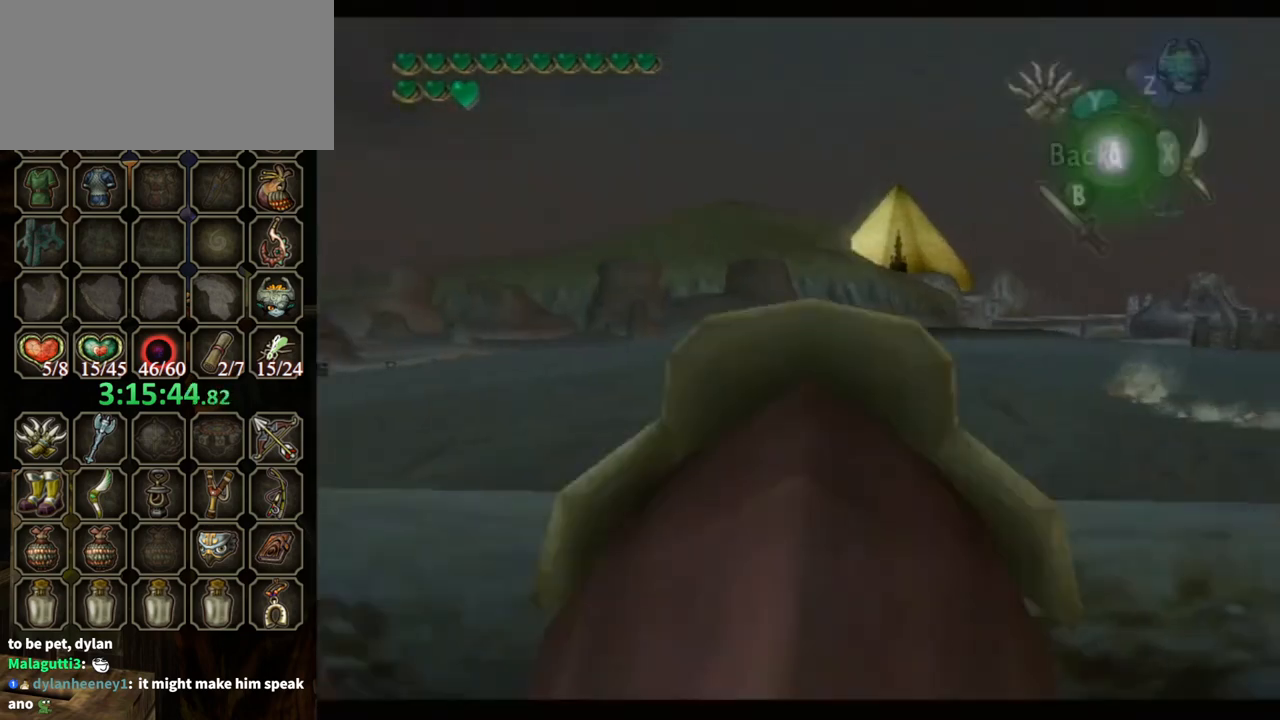
{"buttons": ["X"], "left_stick": "center", "right_stick": "center", "events": []}
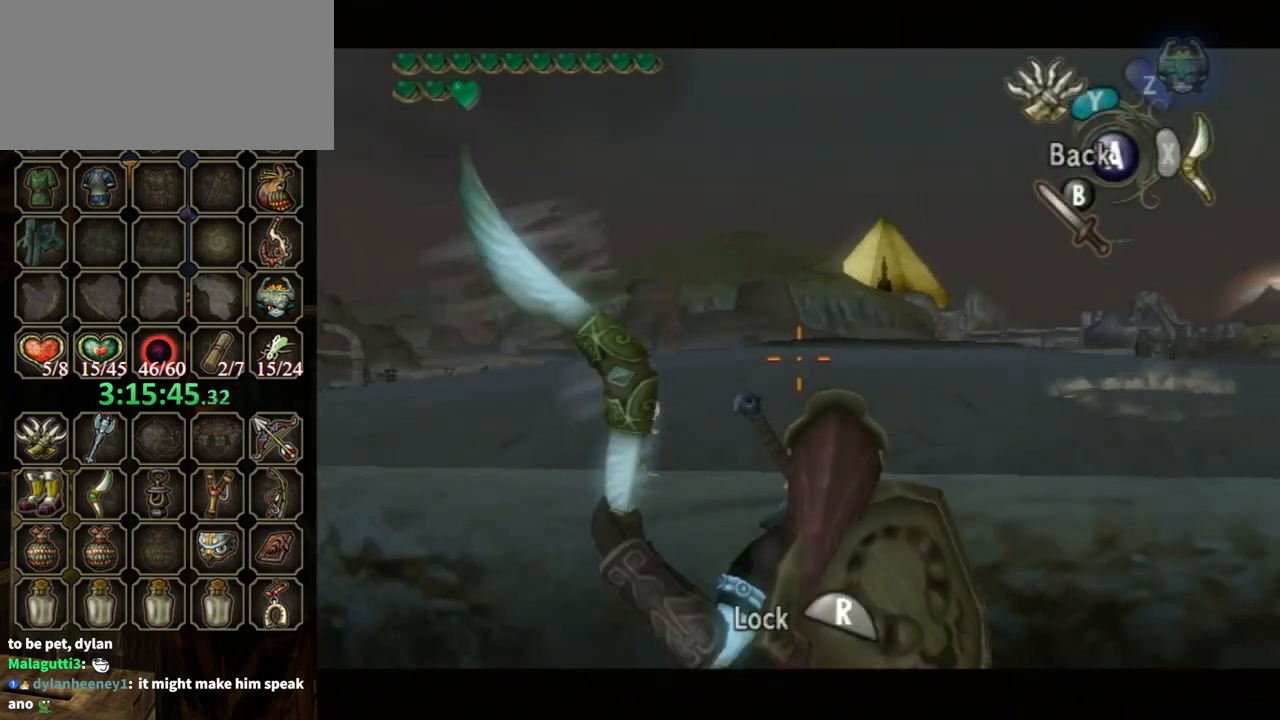
{"buttons": ["X", "R1"], "left_stick": "center", "right_stick": "center", "events": [[200, "R1", "down"], [333, "R1", "up"], [500, "R1", "down"]]}
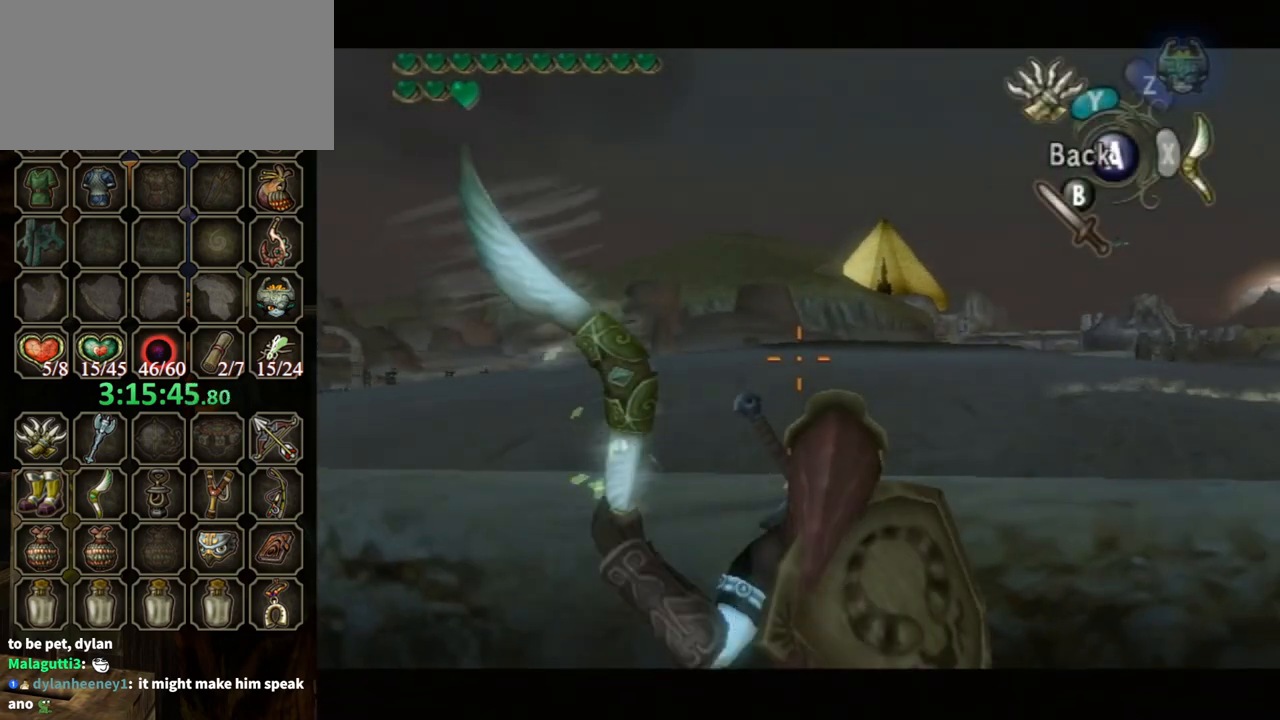
{"buttons": ["X"], "left_stick": "center", "right_stick": "center", "events": [[300, "R1", "up"], [333, "R1", "down"], [433, "R1", "up"]]}
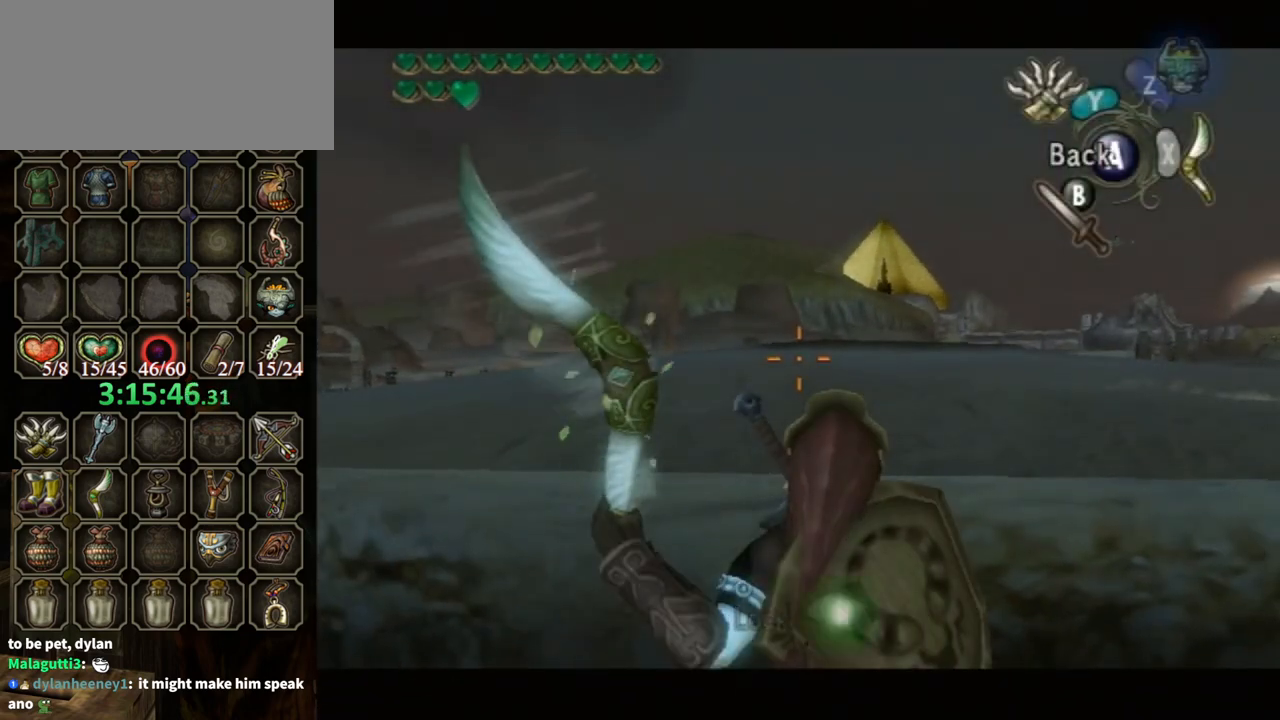
{"buttons": ["X", "R1"], "left_stick": "center", "right_stick": "center", "events": [[300, "R1", "down"], [400, "R1", "up"], [433, "R1", "down"]]}
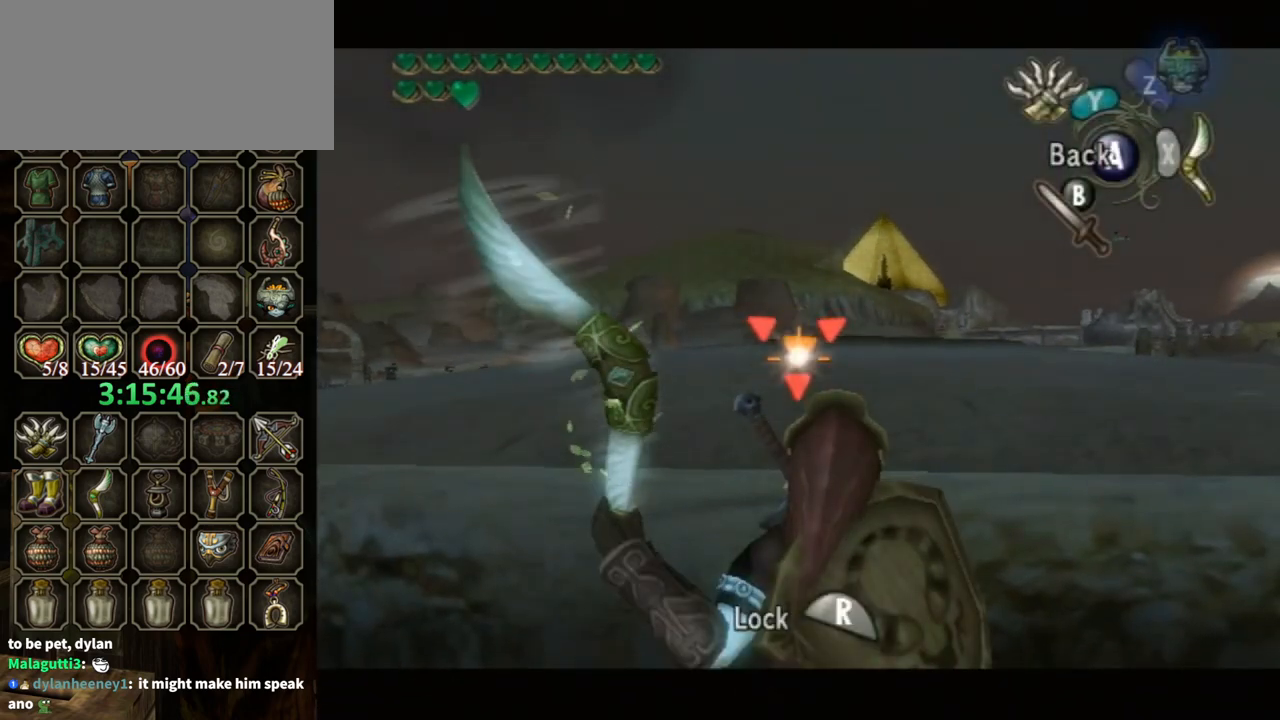
{"buttons": ["B"], "left_stick": "center", "right_stick": "center", "events": [[300, "R1", "up"], [300, "X", "up"], [467, "B", "down"]]}
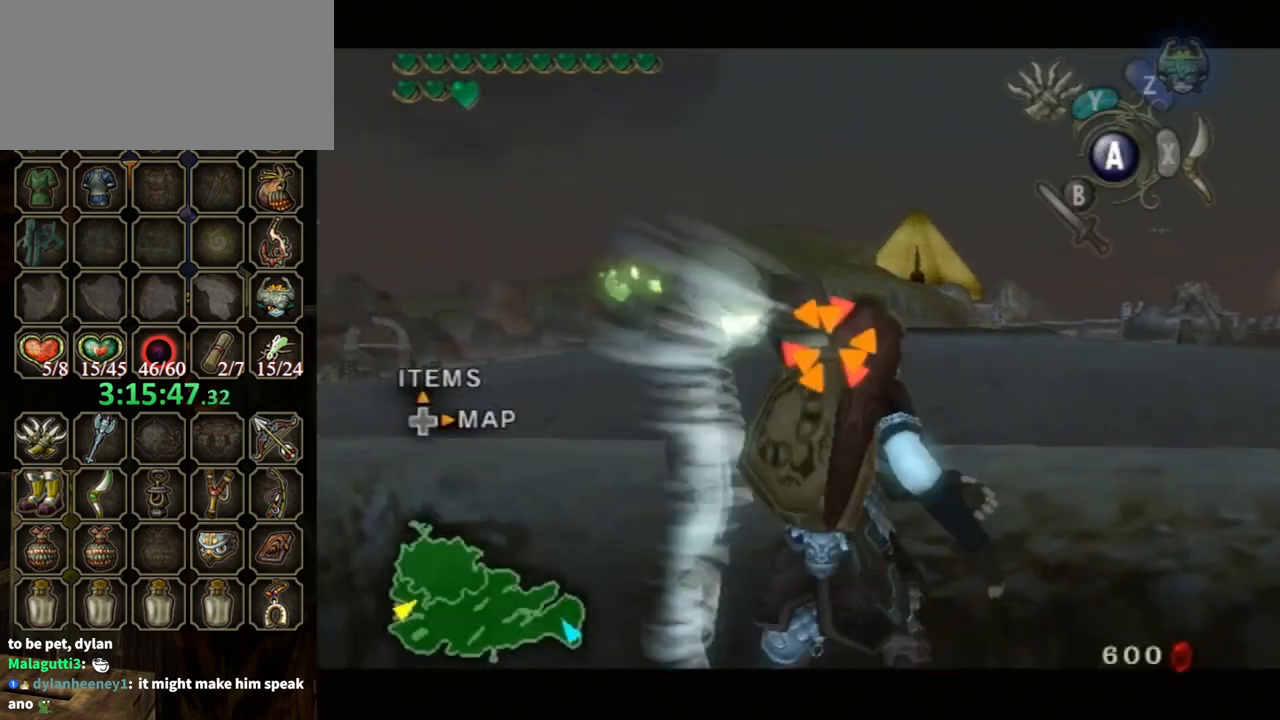
{"buttons": ["B"], "left_stick": "center", "right_stick": "center", "events": [[67, "B", "up"], [167, "B", "down"], [267, "B", "up"], [333, "B", "down"], [400, "B", "up"], [467, "B", "down"]]}
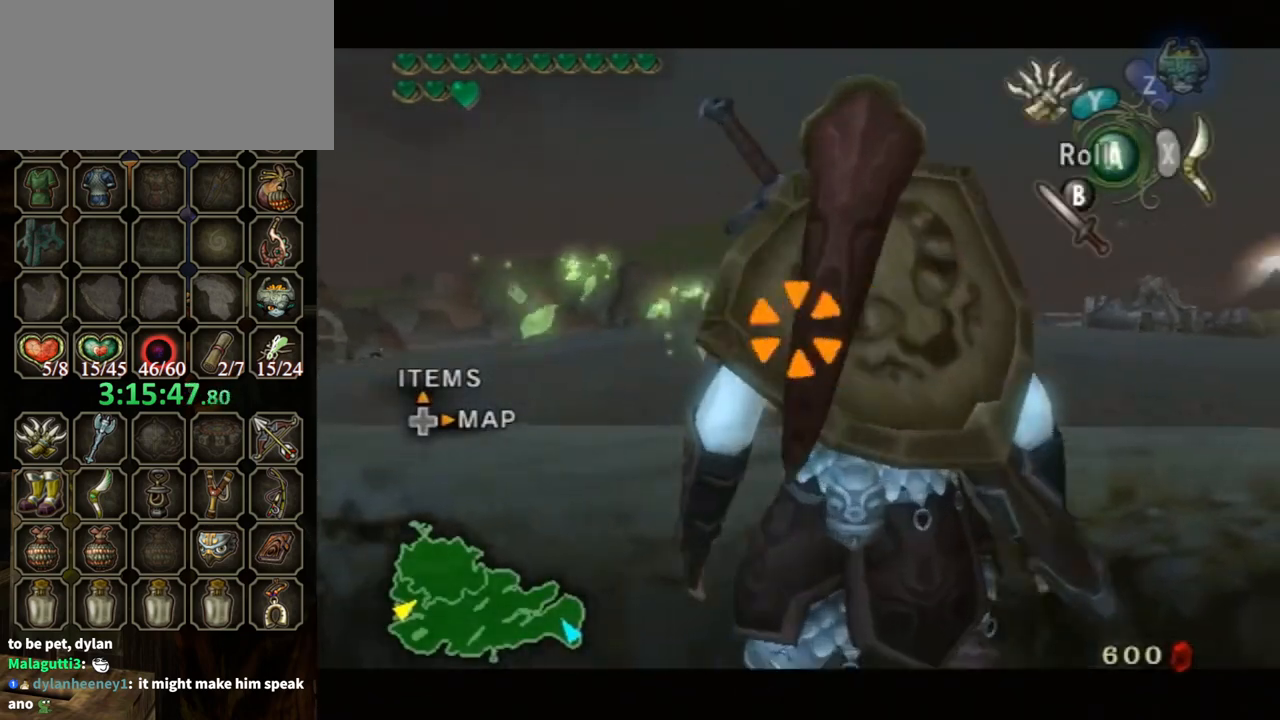
{"buttons": [], "left_stick": "center", "right_stick": "center", "events": [[33, "B", "up"], [133, "B", "down"], [167, "B", "up"], [267, "B", "down"], [333, "B", "up"]]}
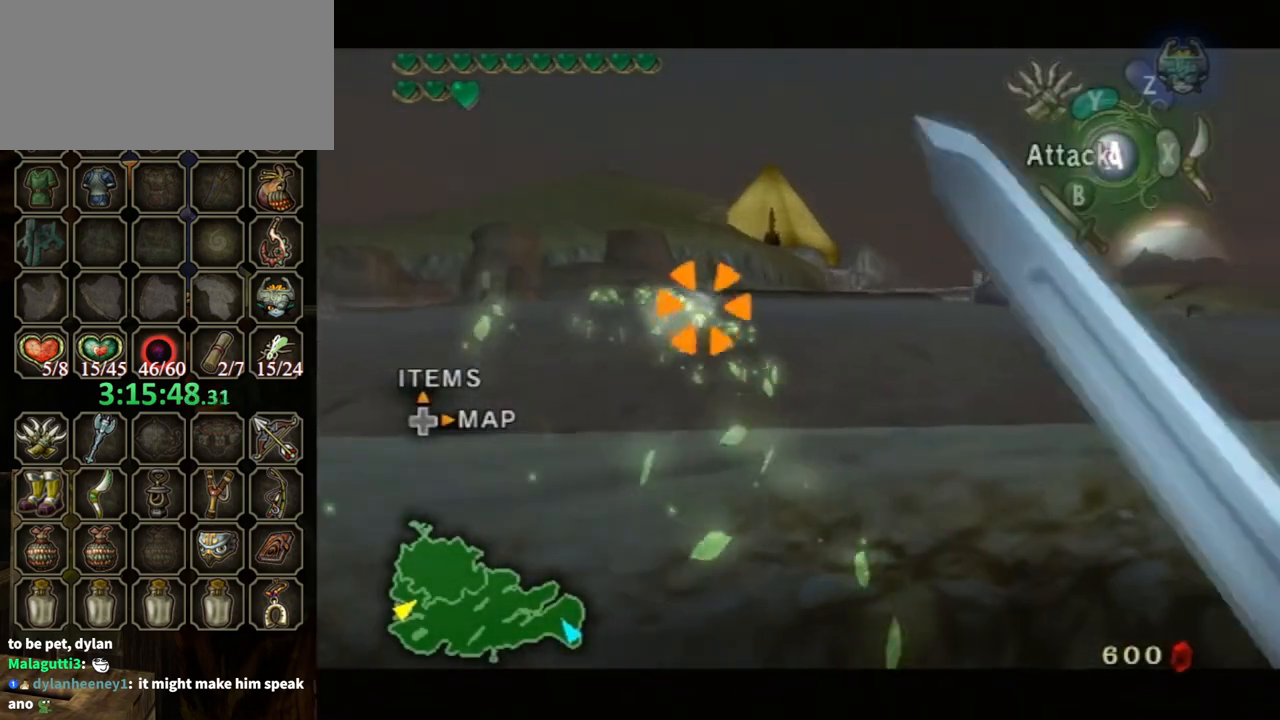
{"buttons": [], "left_stick": "center", "right_stick": "center", "events": [[333, "A", "down"], [400, "A", "up"]]}
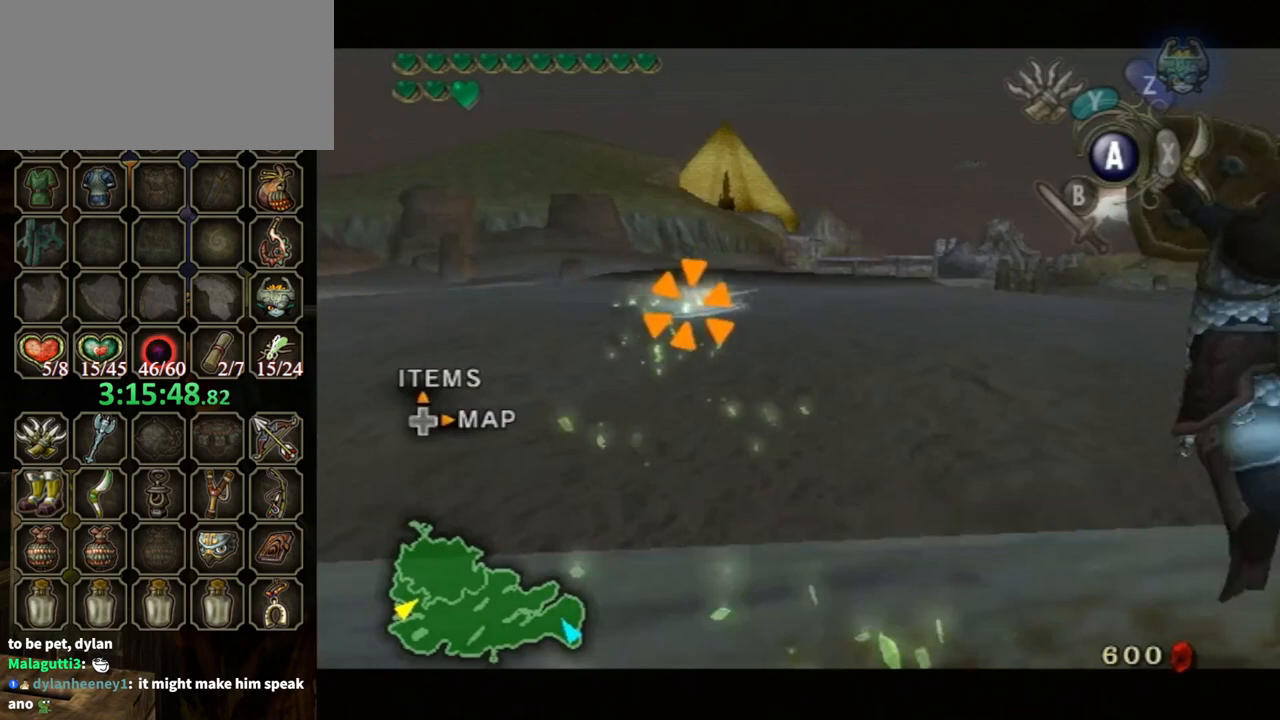
{"buttons": [], "left_stick": "center", "right_stick": "center", "events": []}
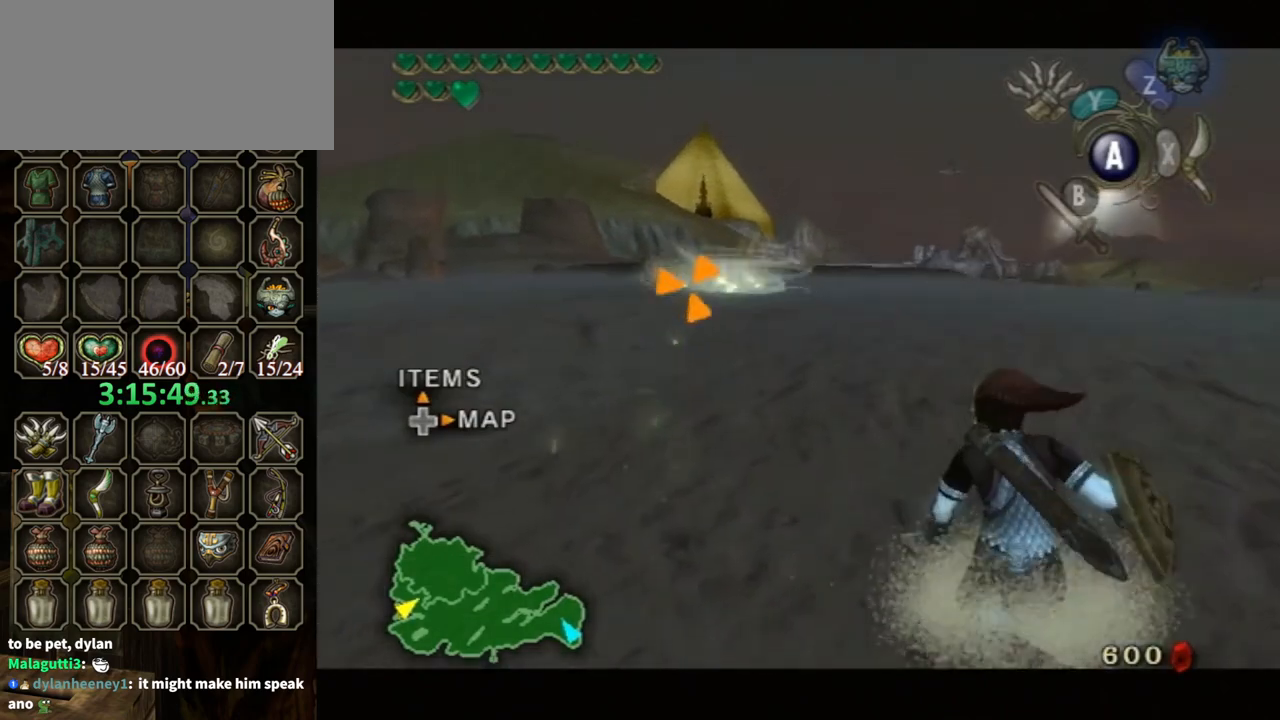
{"buttons": [], "left_stick": "up", "right_stick": "center", "events": [[33, "left_stick", "up-left"], [300, "right_stick", "down-right"], [433, "left_stick", "up"], [500, "right_stick", "center"]]}
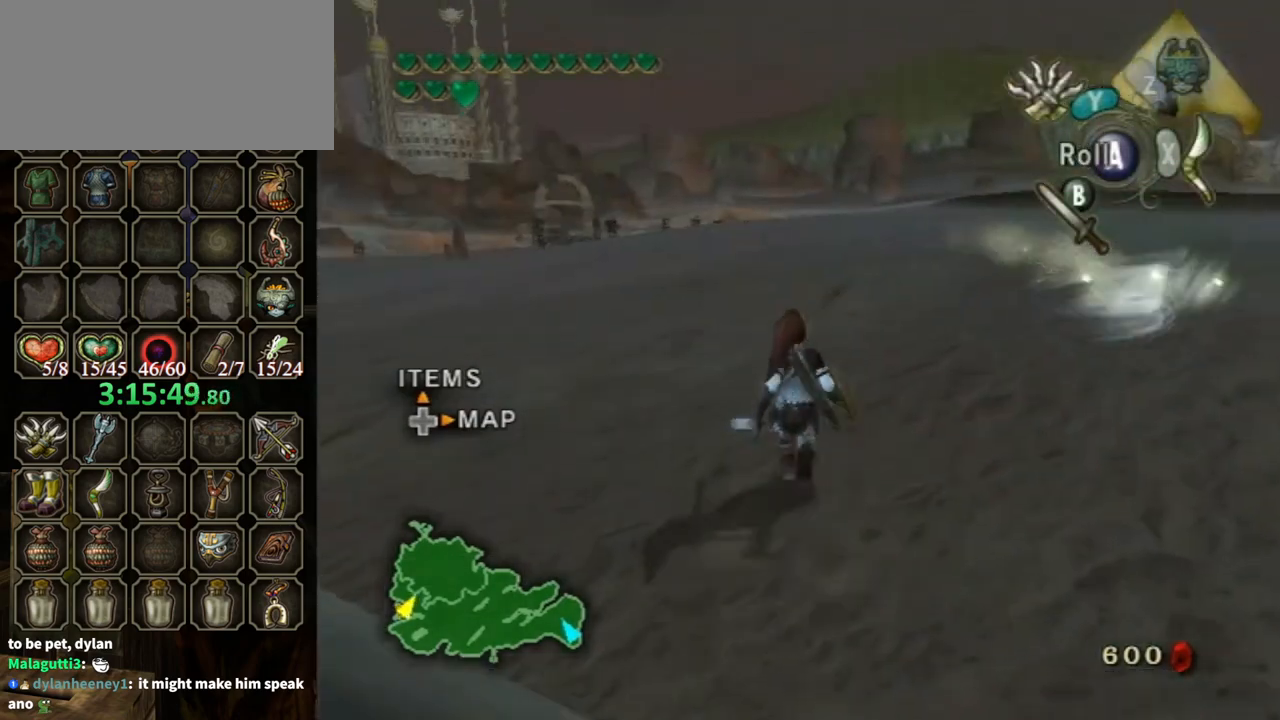
{"buttons": [], "left_stick": "up", "right_stick": "center", "events": [[267, "left_stick", "up-right"], [367, "left_stick", "up"]]}
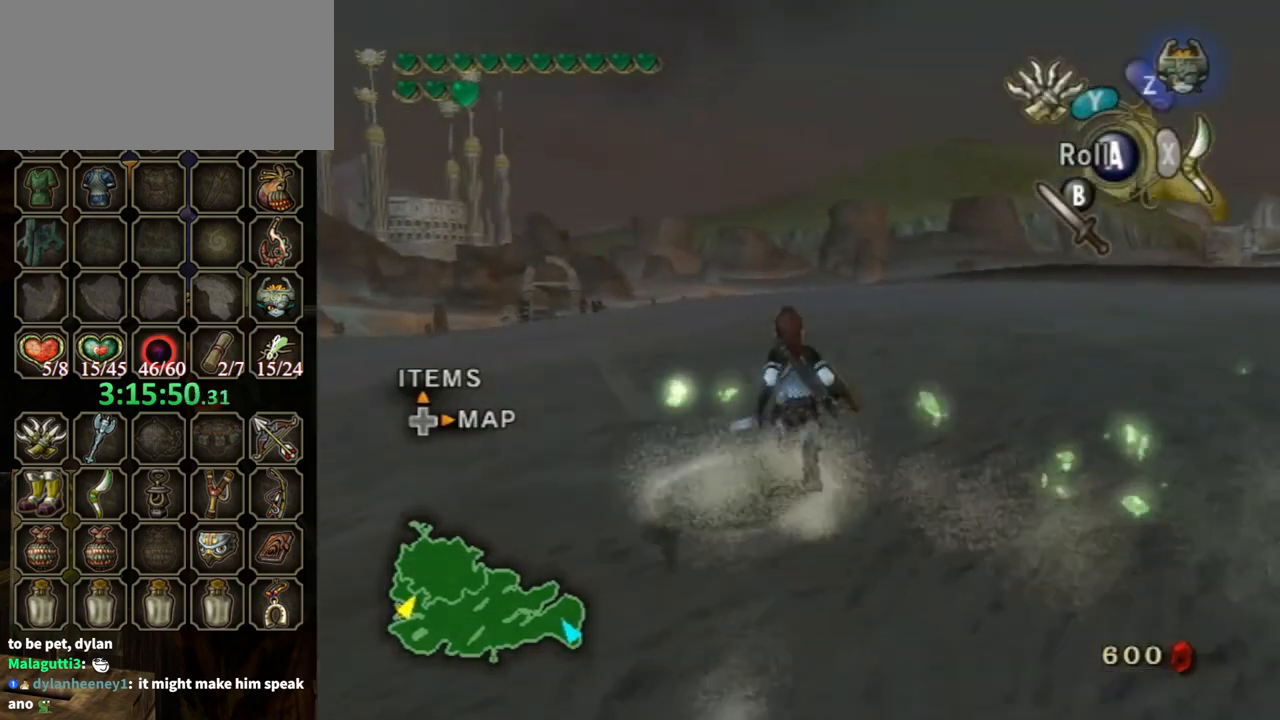
{"buttons": ["Y", "R1"], "left_stick": "up", "right_stick": "center", "events": [[33, "left_stick", "up-left"], [100, "R1", "down"], [200, "Y", "down"], [300, "left_stick", "up"]]}
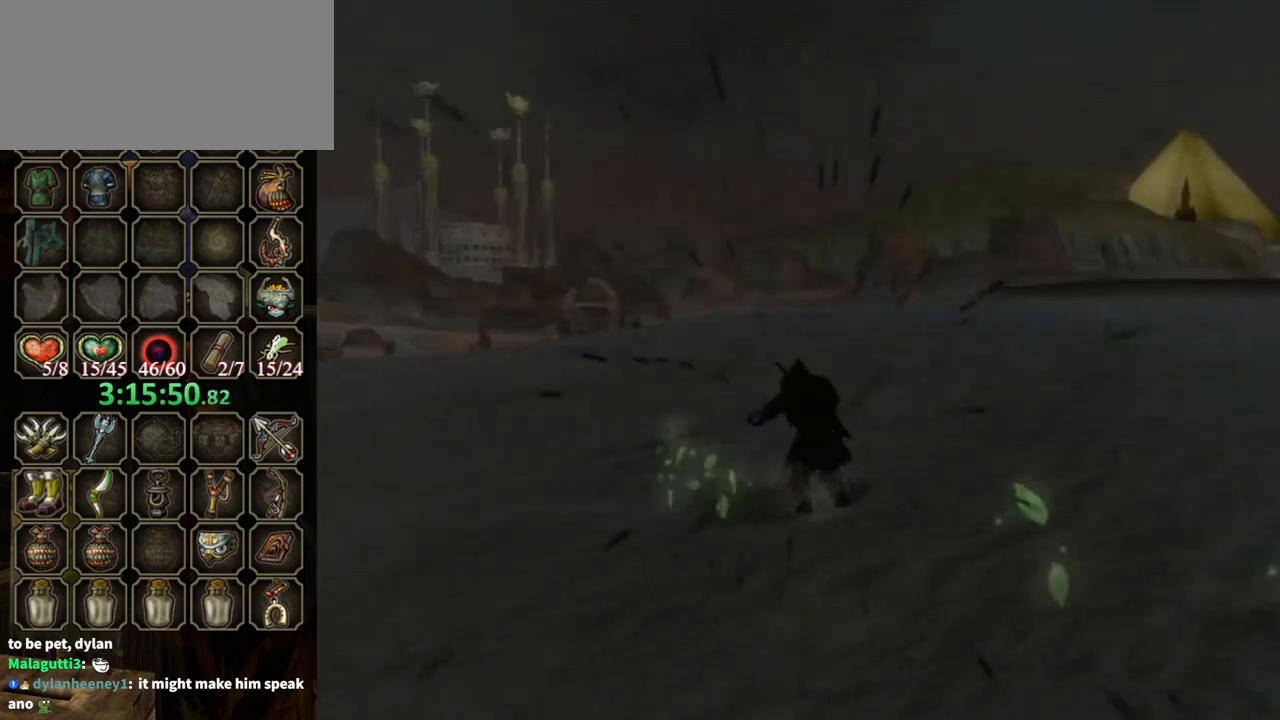
{"buttons": [], "left_stick": "center", "right_stick": "center", "events": [[267, "left_stick", "center"], [300, "Y", "up"], [433, "R1", "up"]]}
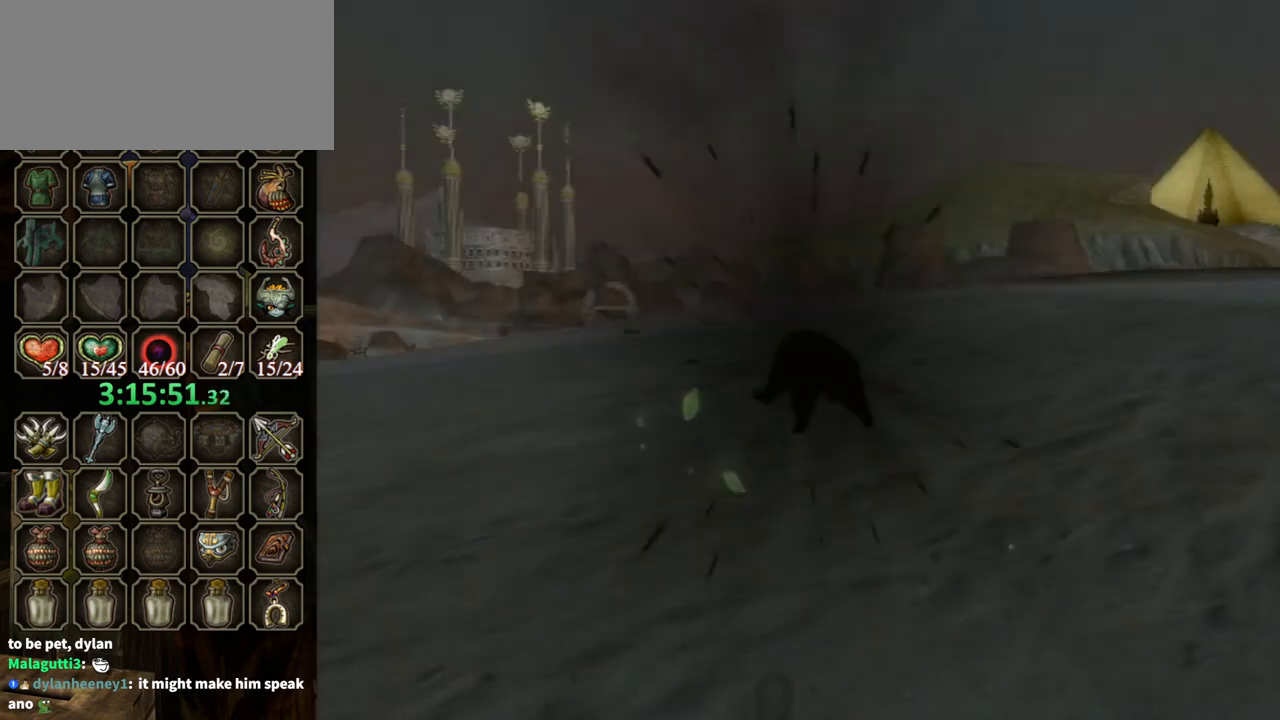
{"buttons": [], "left_stick": "center", "right_stick": "center", "events": []}
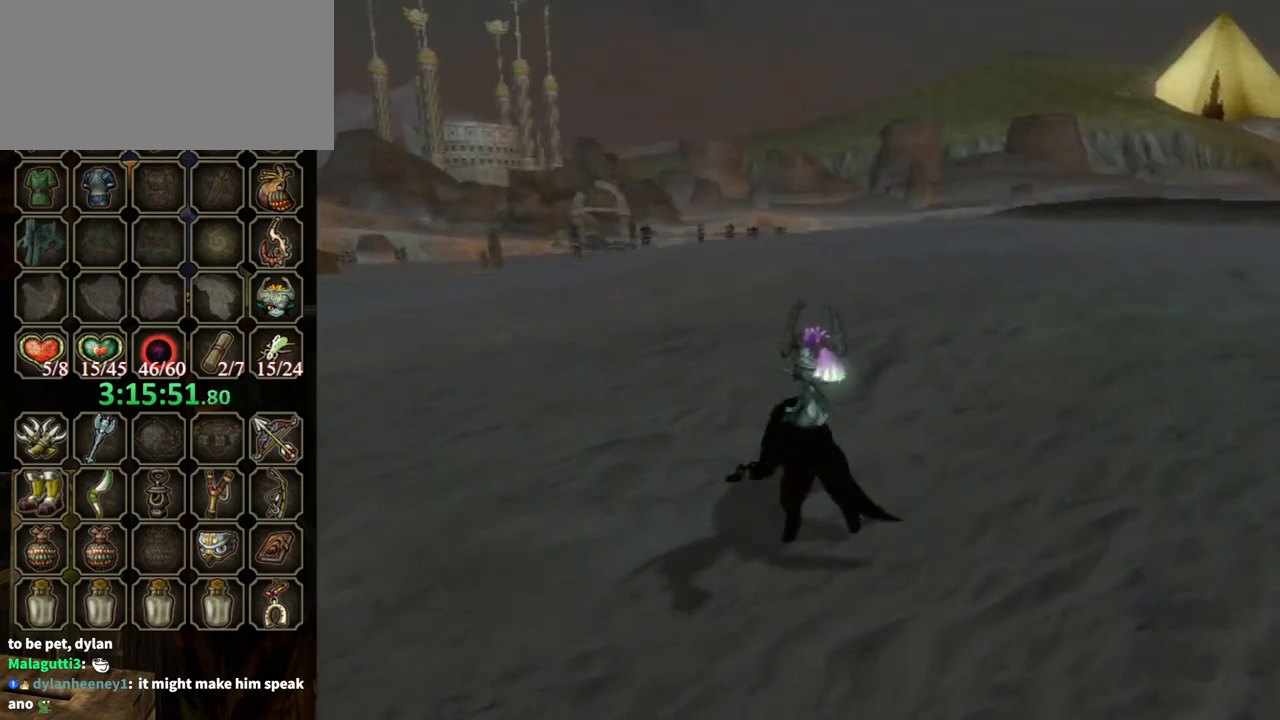
{"buttons": [], "left_stick": "up", "right_stick": "center", "events": [[67, "left_stick", "up"], [467, "A", "down"], [500, "A", "up"]]}
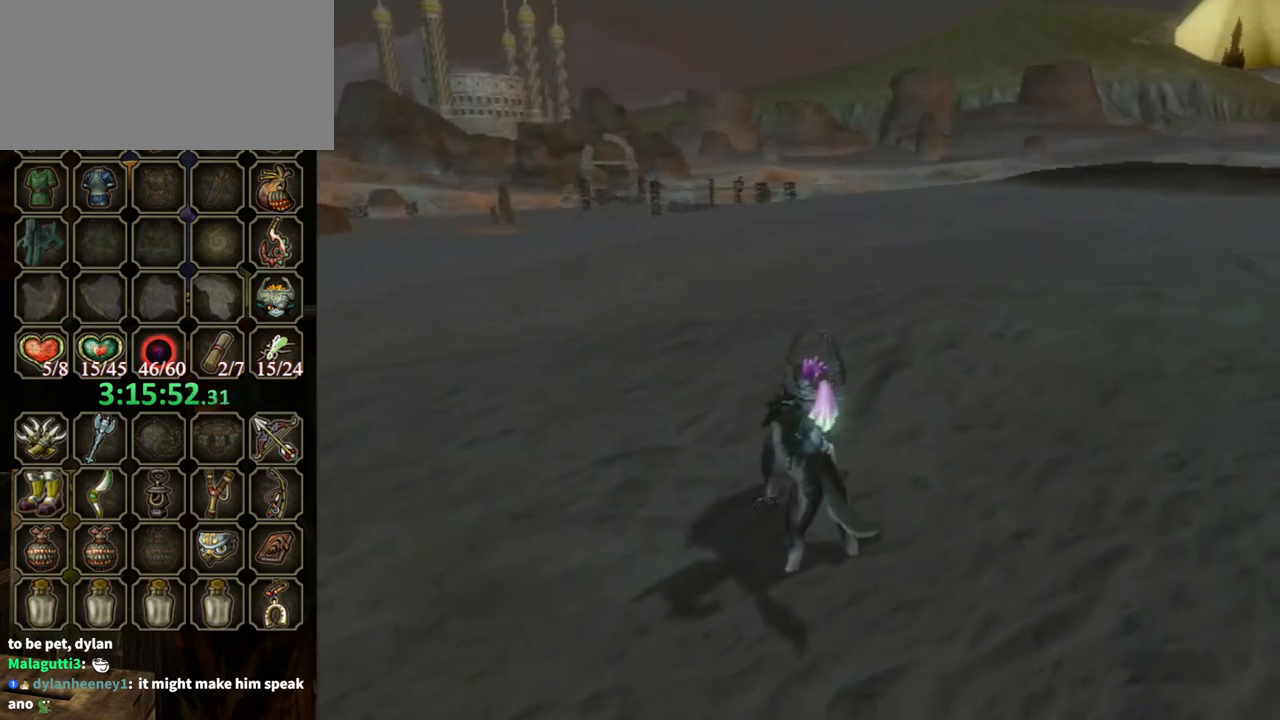
{"buttons": [], "left_stick": "up", "right_stick": "center", "events": [[100, "A", "down"], [333, "A", "up"], [400, "A", "down"], [467, "A", "up"]]}